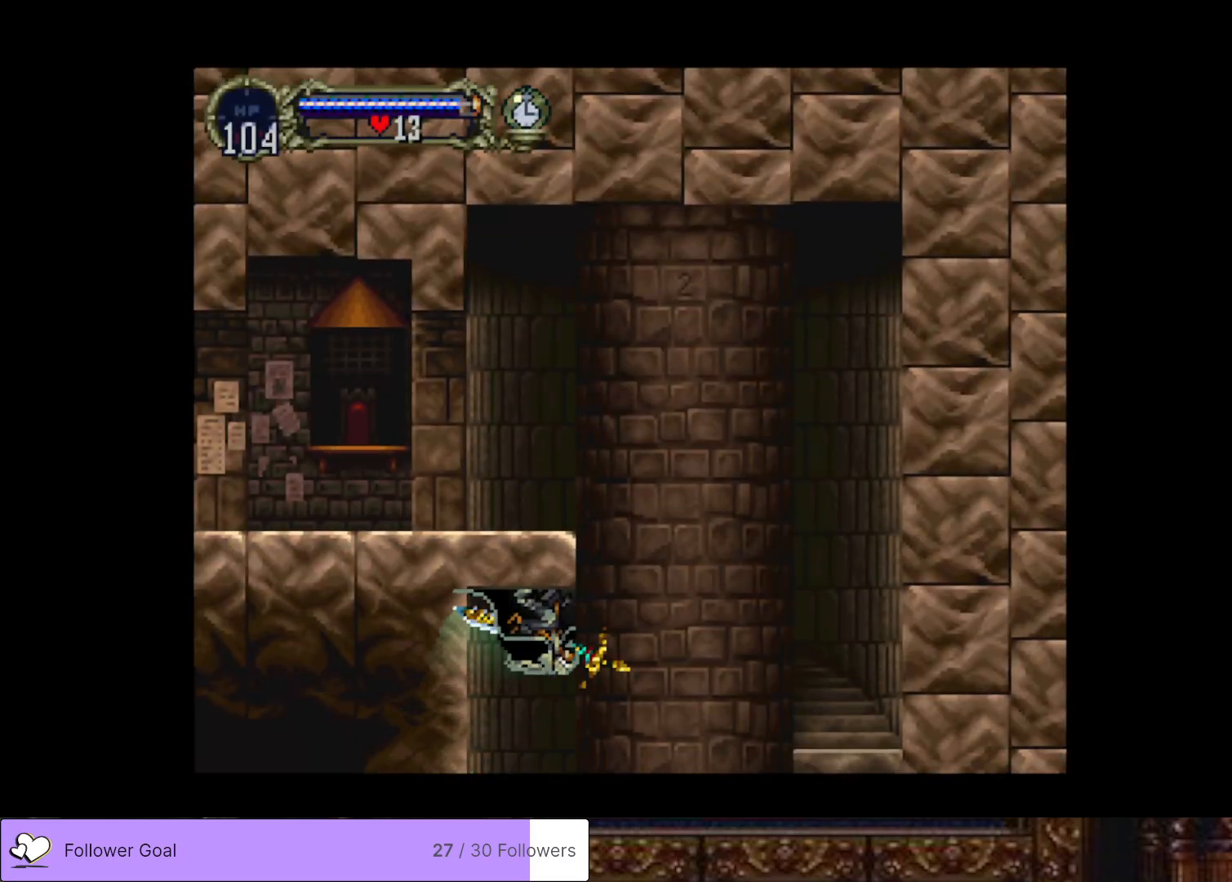
Gameplay with a controller (PlayStation layout); each line is a JSON object with the inputs held at the frame after it. "events" lists button and stick changes between this image and that frame as [ms after this image, input, new state], when the widget could be followed in between. Not read: left_stick.
{"buttons": [], "right_stick": "center", "events": []}
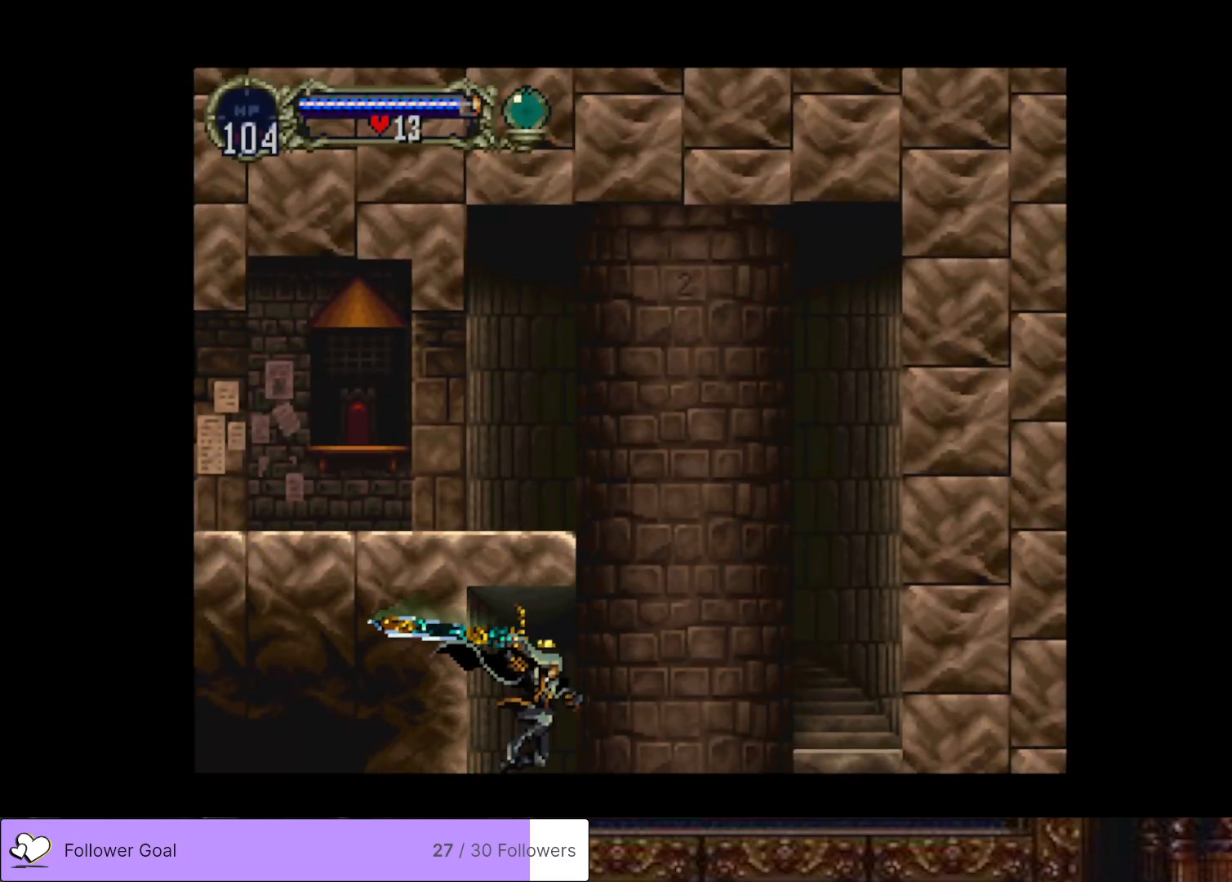
{"buttons": [], "right_stick": "center", "events": []}
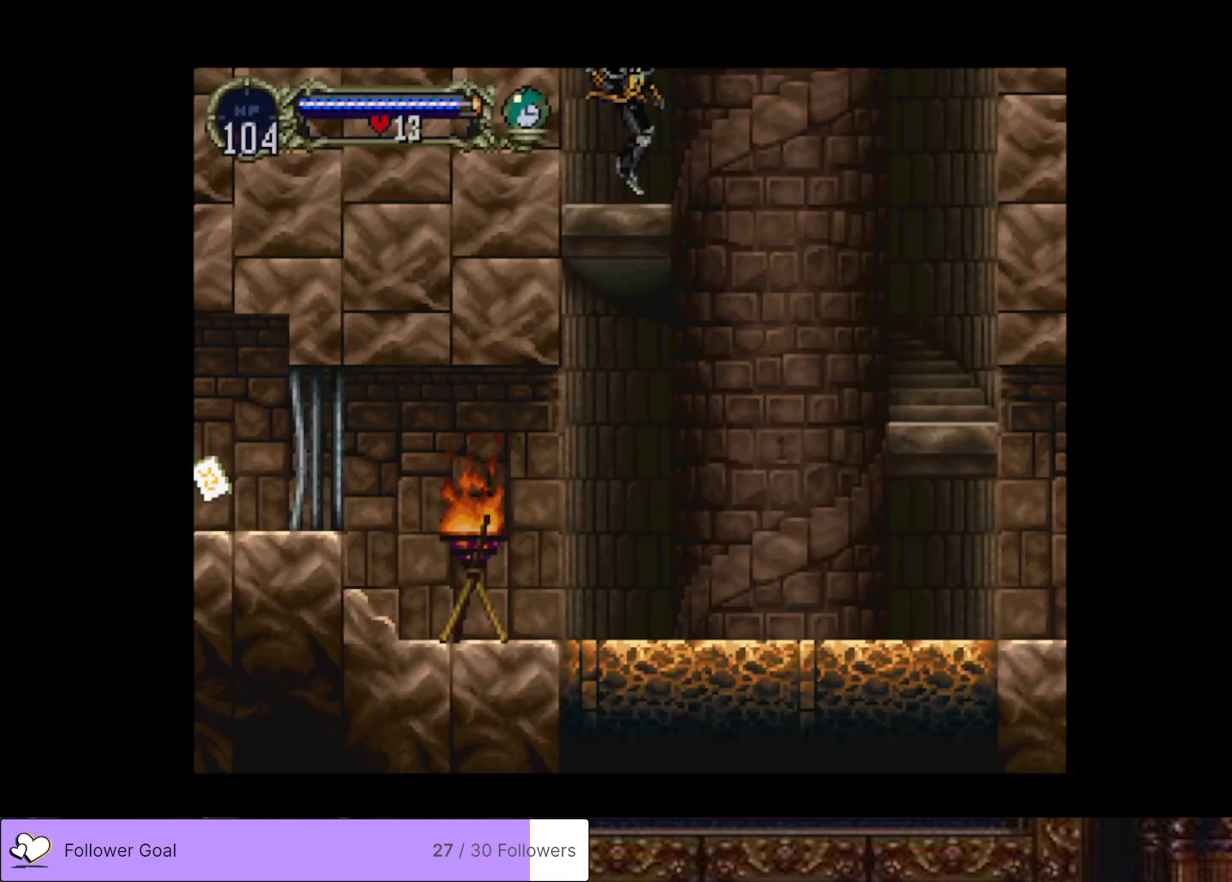
{"buttons": ["CROSS", "DPAD_RIGHT"], "right_stick": "center", "events": [[300, "DPAD_RIGHT", "down"], [433, "CROSS", "down"]]}
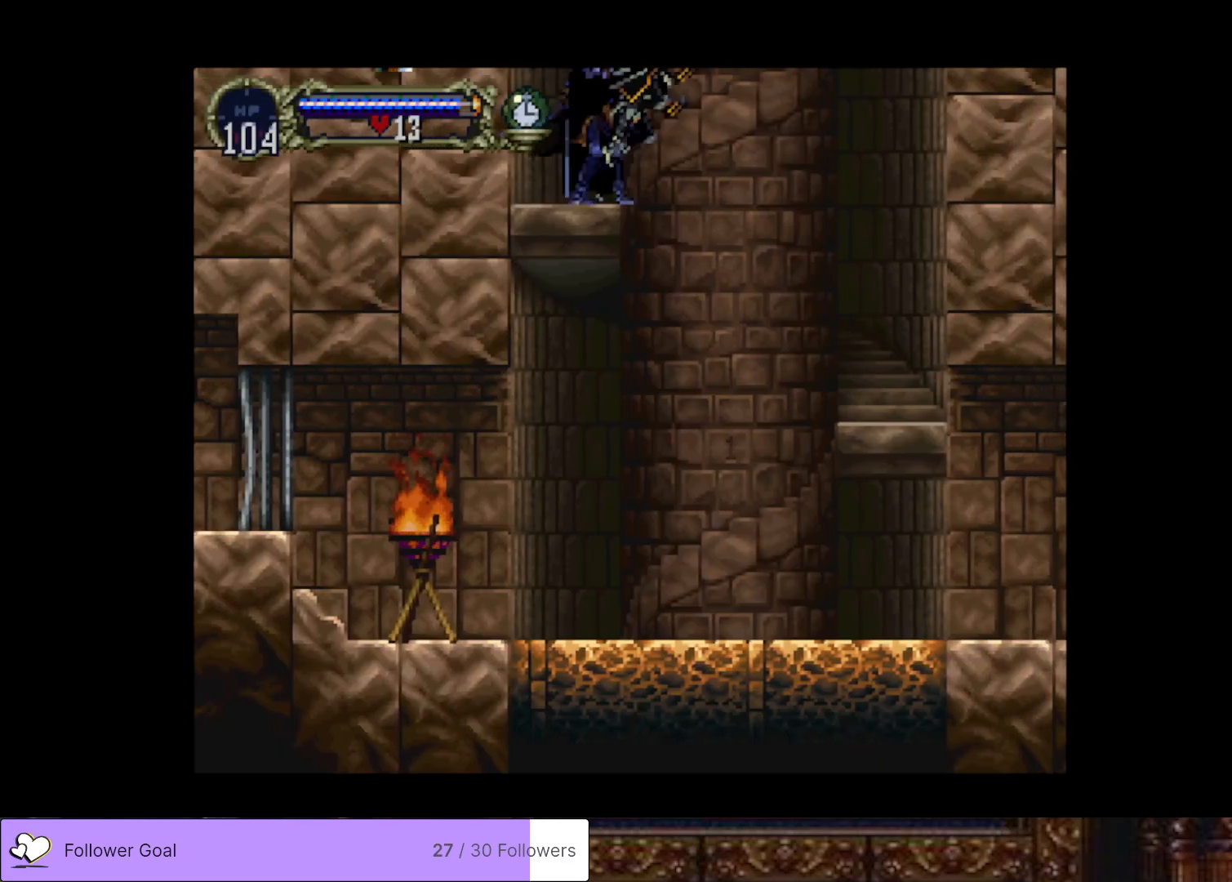
{"buttons": ["CROSS", "DPAD_RIGHT"], "right_stick": "center", "events": []}
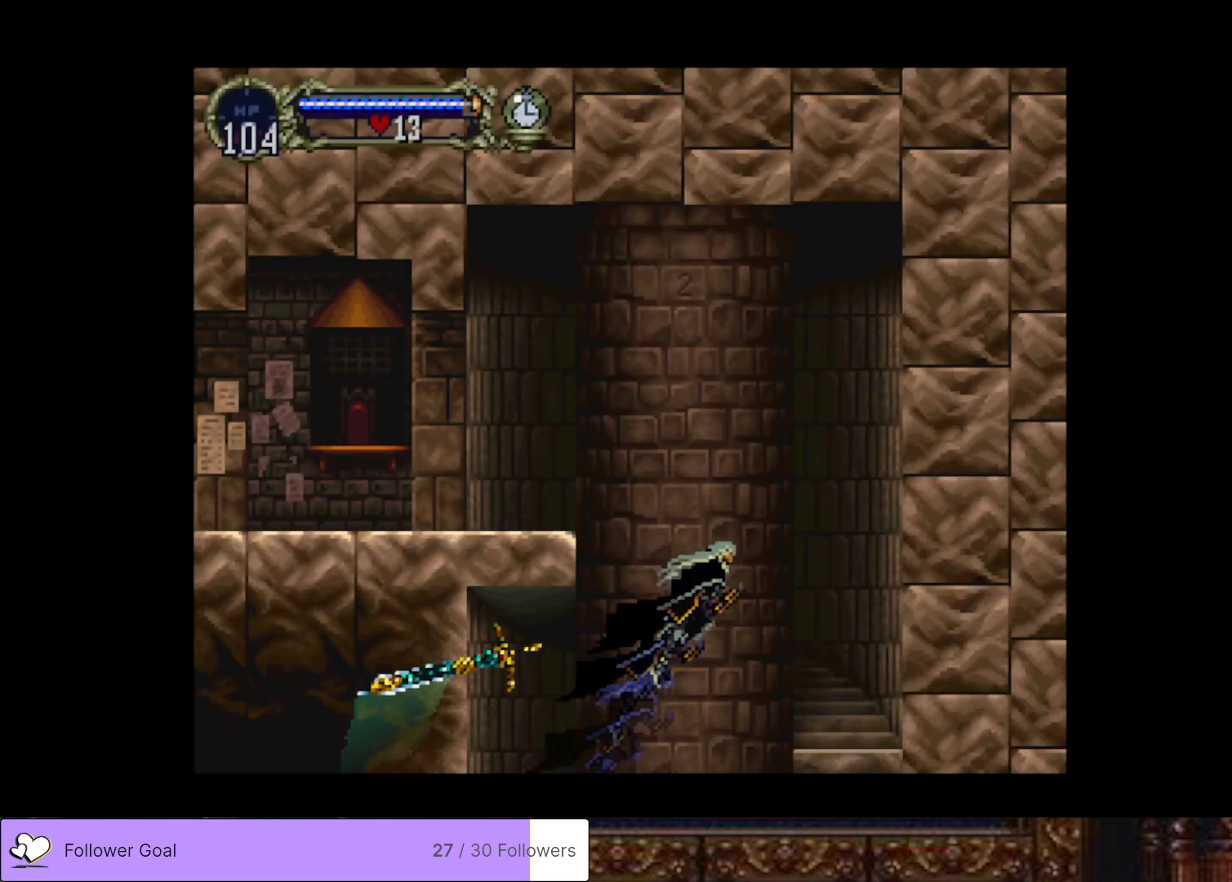
{"buttons": [], "right_stick": "center", "events": [[350, "CROSS", "up"], [450, "DPAD_RIGHT", "up"]]}
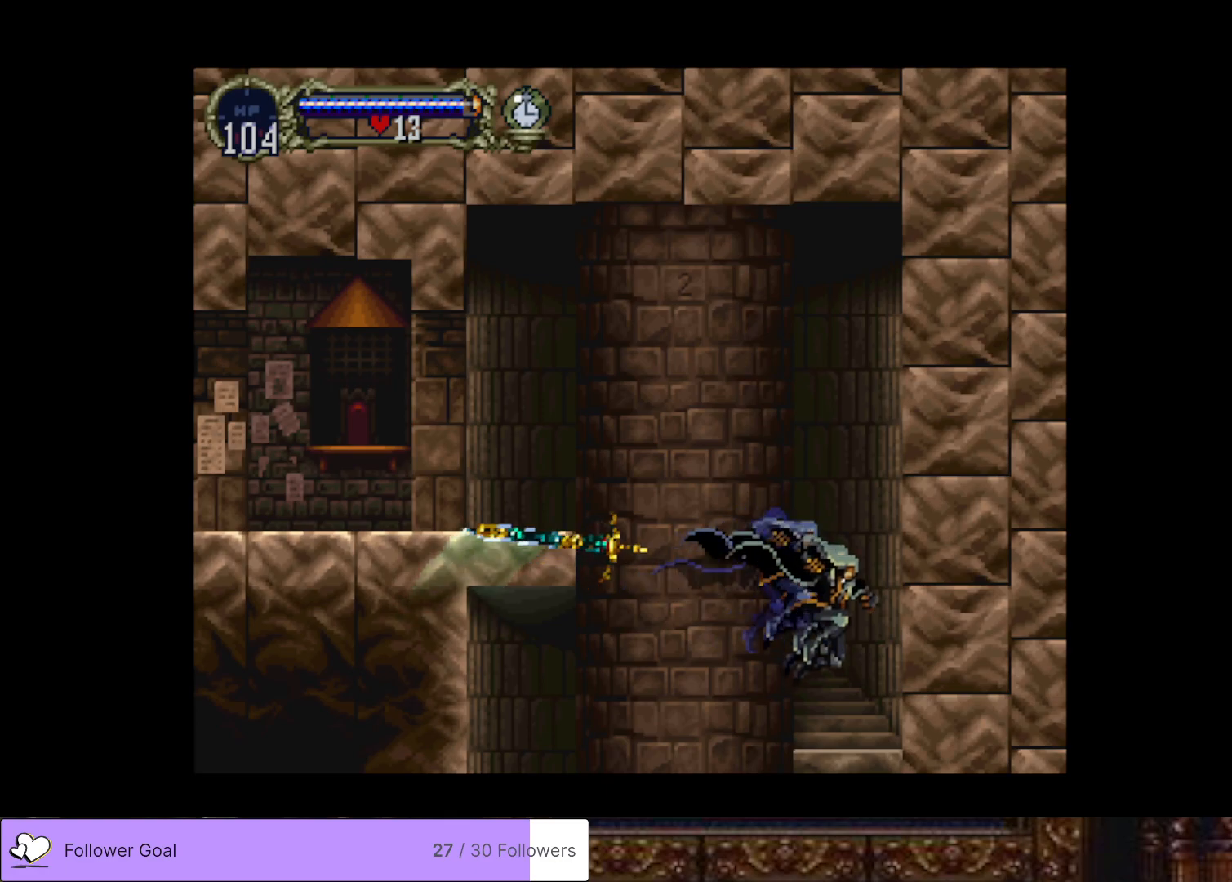
{"buttons": ["CROSS", "DPAD_LEFT"], "right_stick": "center", "events": [[50, "DPAD_LEFT", "down"], [150, "CROSS", "down"]]}
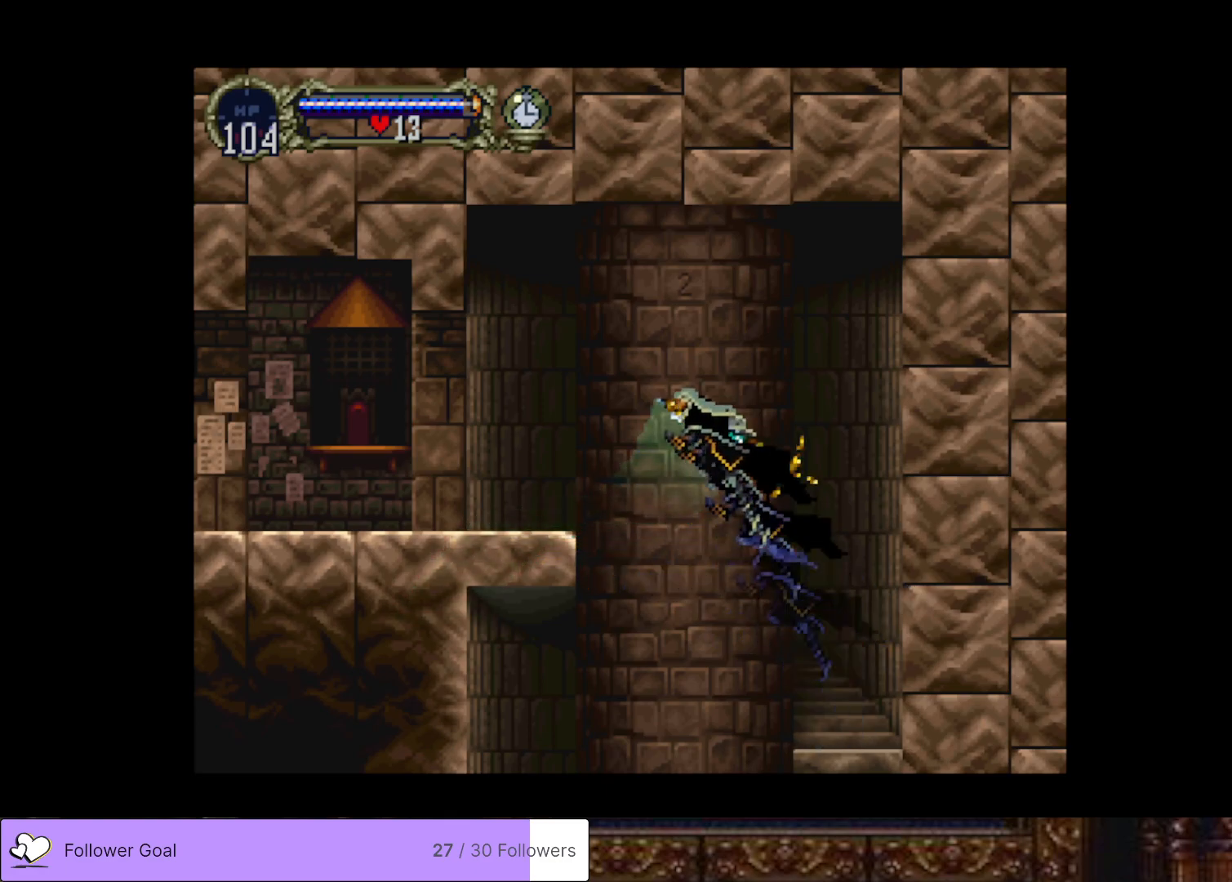
{"buttons": ["CROSS", "DPAD_LEFT"], "right_stick": "center", "events": []}
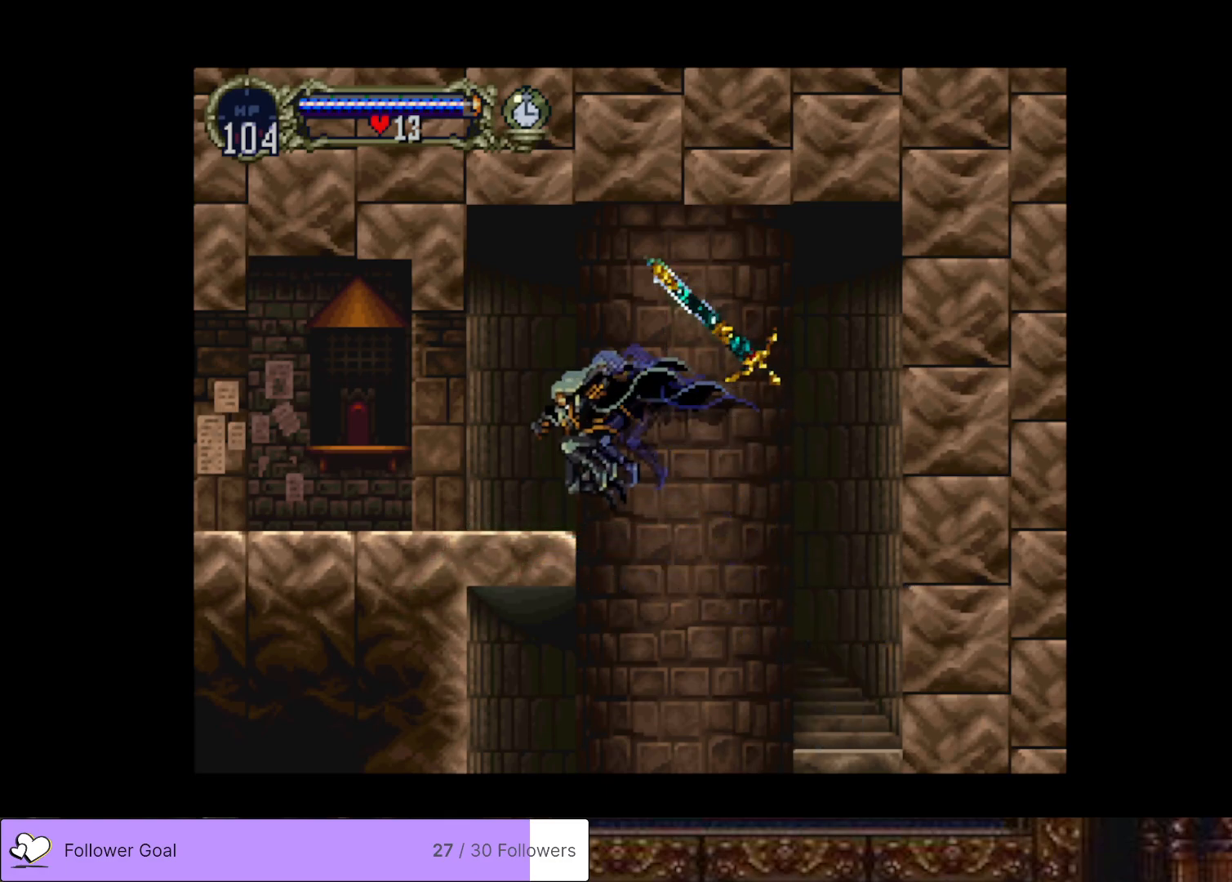
{"buttons": [], "right_stick": "center", "events": [[150, "CROSS", "up"], [317, "DPAD_LEFT", "up"], [317, "DPAD_RIGHT", "down"], [384, "CIRCLE", "down"], [401, "TRIANGLE", "down"], [434, "DPAD_RIGHT", "up"], [484, "TRIANGLE", "up"], [501, "CIRCLE", "up"]]}
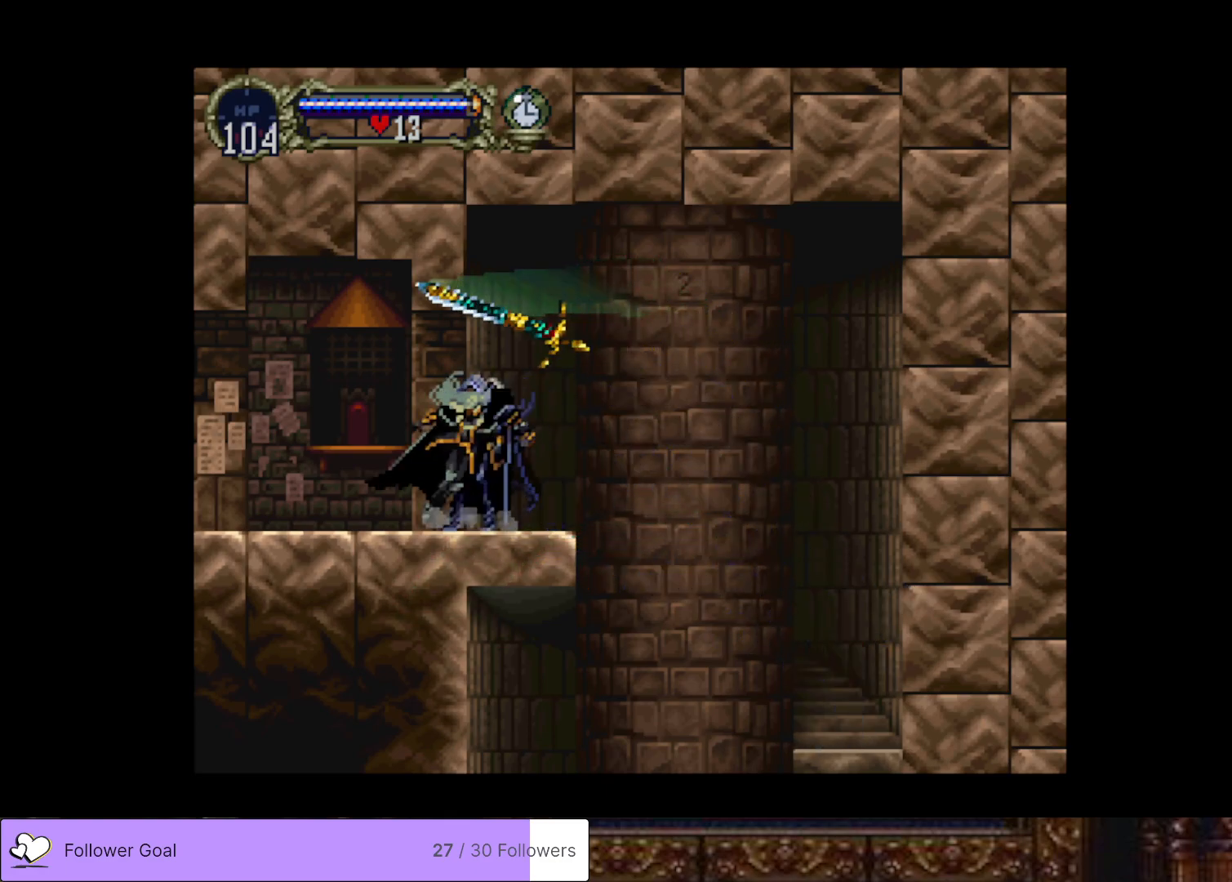
{"buttons": ["CIRCLE", "TRIANGLE"], "right_stick": "center", "events": [[66, "CIRCLE", "down"], [100, "TRIANGLE", "down"], [183, "TRIANGLE", "up"], [217, "CIRCLE", "up"], [250, "CIRCLE", "down"], [283, "TRIANGLE", "down"], [383, "TRIANGLE", "up"], [400, "CIRCLE", "up"], [450, "CIRCLE", "down"], [484, "TRIANGLE", "down"]]}
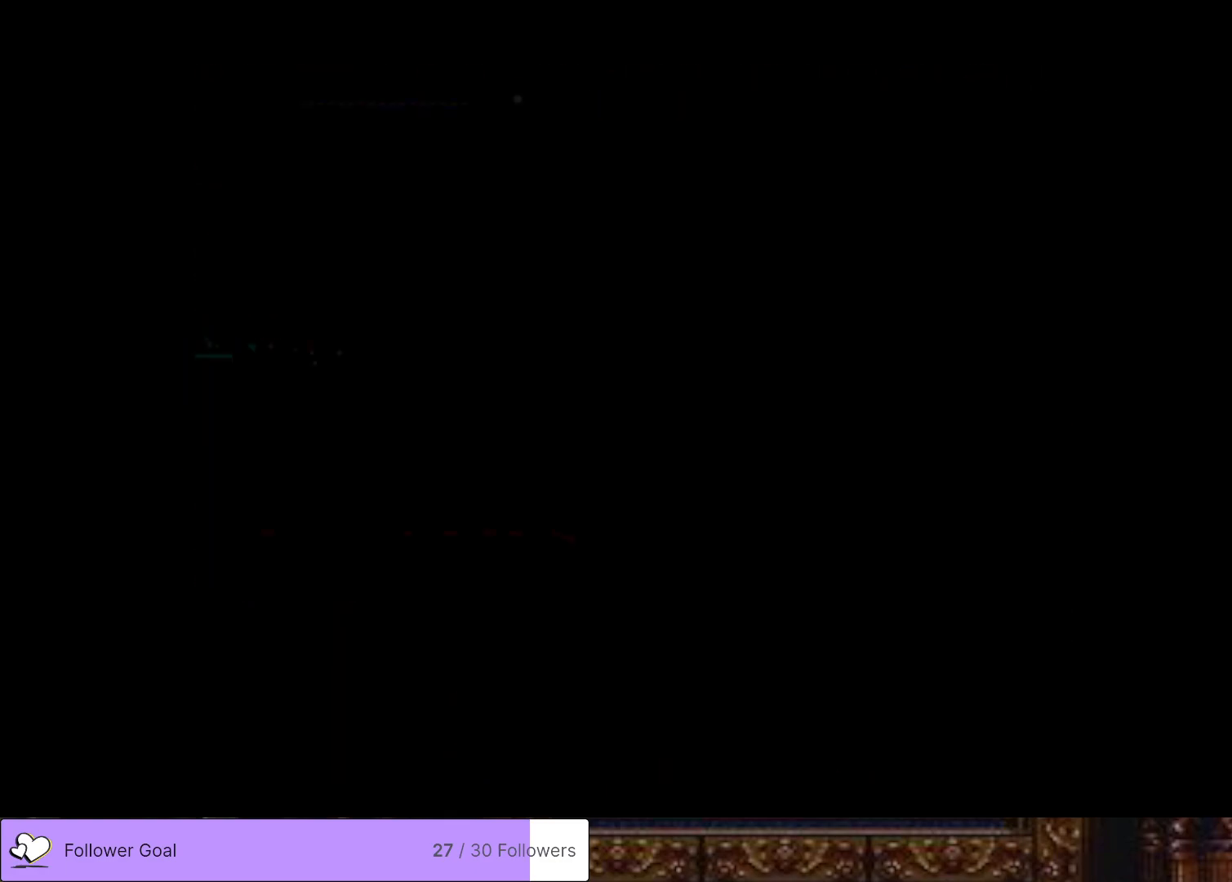
{"buttons": ["CIRCLE", "TRIANGLE"], "right_stick": "center", "events": [[84, "TRIANGLE", "up"], [100, "CIRCLE", "up"], [250, "CIRCLE", "down"], [317, "TRIANGLE", "down"], [384, "TRIANGLE", "up"], [417, "CIRCLE", "up"], [467, "CIRCLE", "down"], [501, "TRIANGLE", "down"]]}
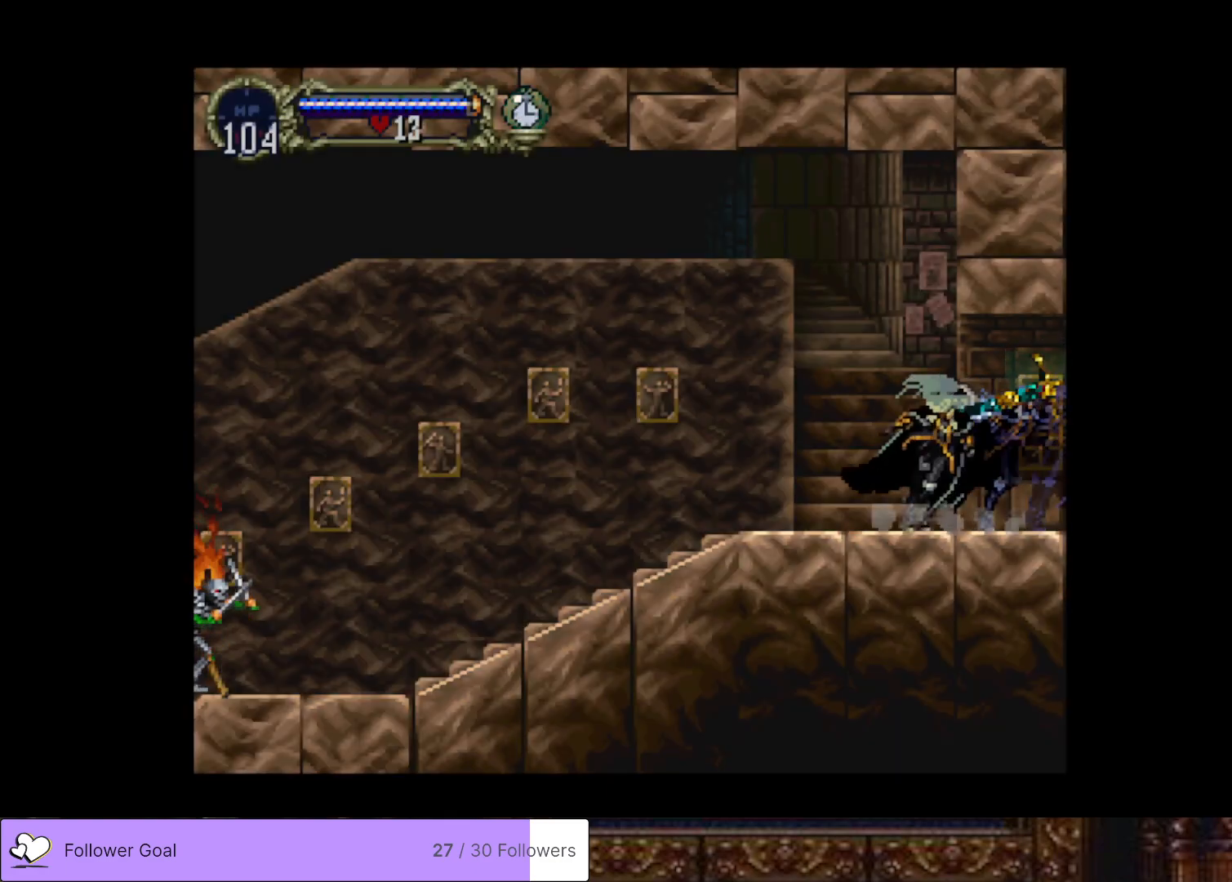
{"buttons": [], "right_stick": "center", "events": [[83, "TRIANGLE", "up"], [117, "CIRCLE", "up"], [150, "CIRCLE", "down"], [200, "TRIANGLE", "down"], [267, "TRIANGLE", "up"], [283, "CIRCLE", "up"], [350, "CIRCLE", "down"], [367, "TRIANGLE", "down"], [450, "TRIANGLE", "up"], [467, "CIRCLE", "up"]]}
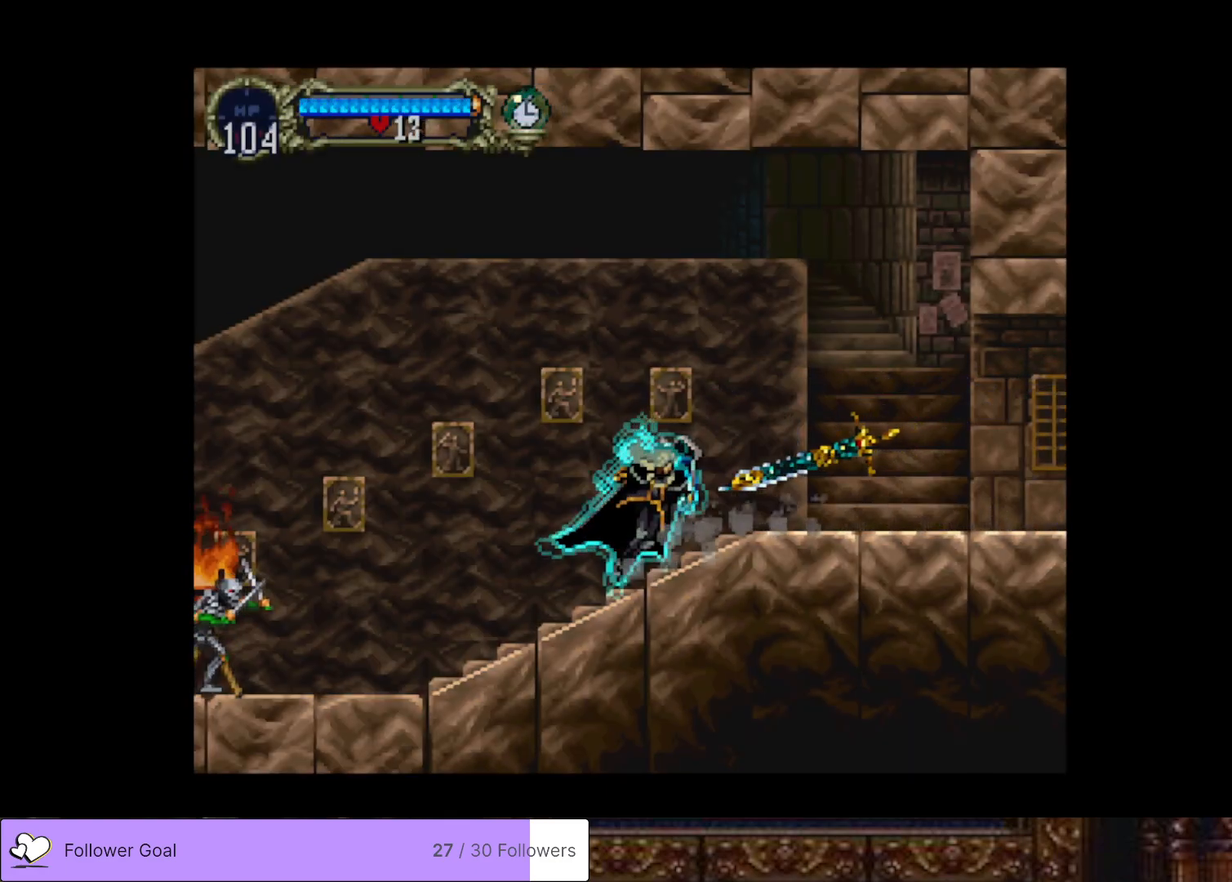
{"buttons": ["SQUARE", "DPAD_LEFT"], "right_stick": "center", "events": [[34, "CIRCLE", "down"], [50, "TRIANGLE", "down"], [134, "TRIANGLE", "up"], [150, "CIRCLE", "up"], [200, "CIRCLE", "down"], [234, "TRIANGLE", "down"], [317, "TRIANGLE", "up"], [334, "CIRCLE", "up"], [367, "DPAD_LEFT", "down"], [451, "SQUARE", "down"]]}
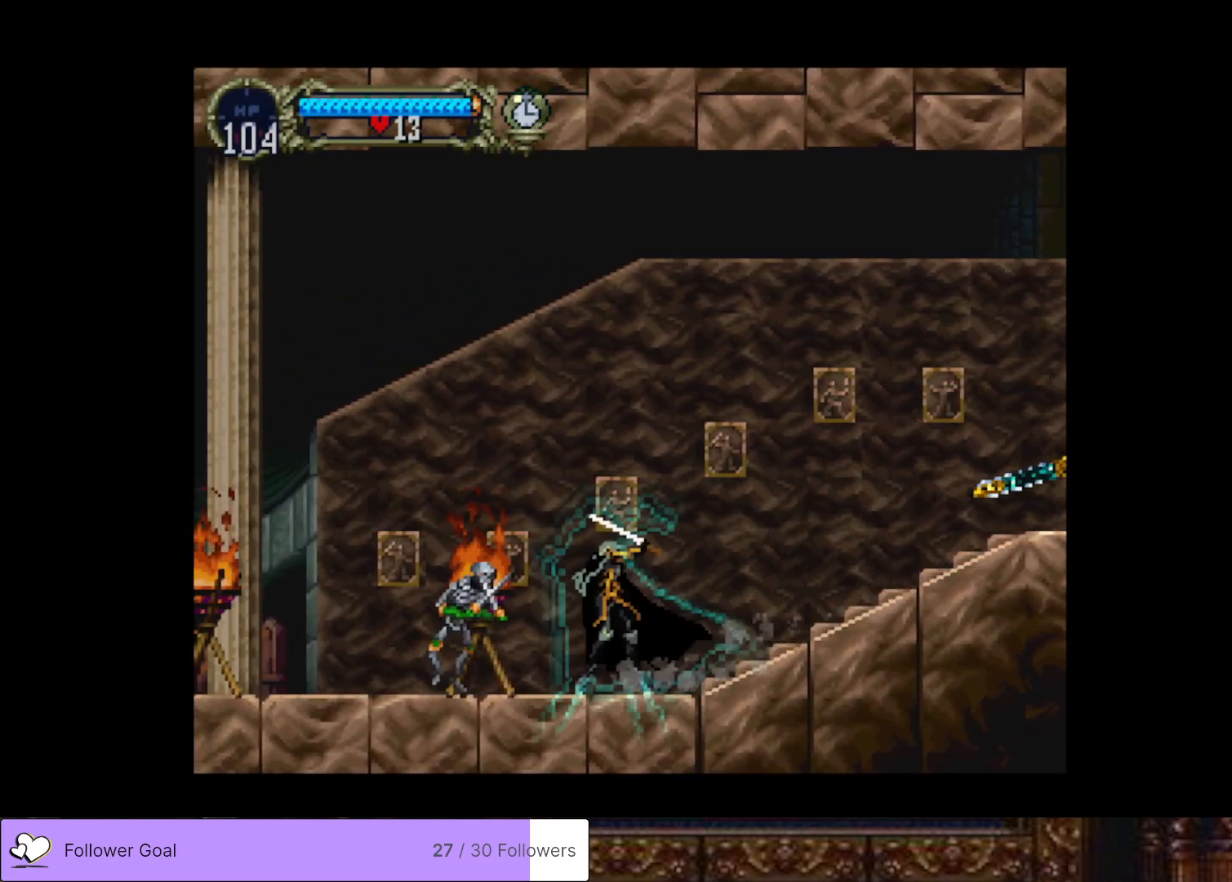
{"buttons": ["DPAD_LEFT"], "right_stick": "center", "events": [[100, "SQUARE", "up"]]}
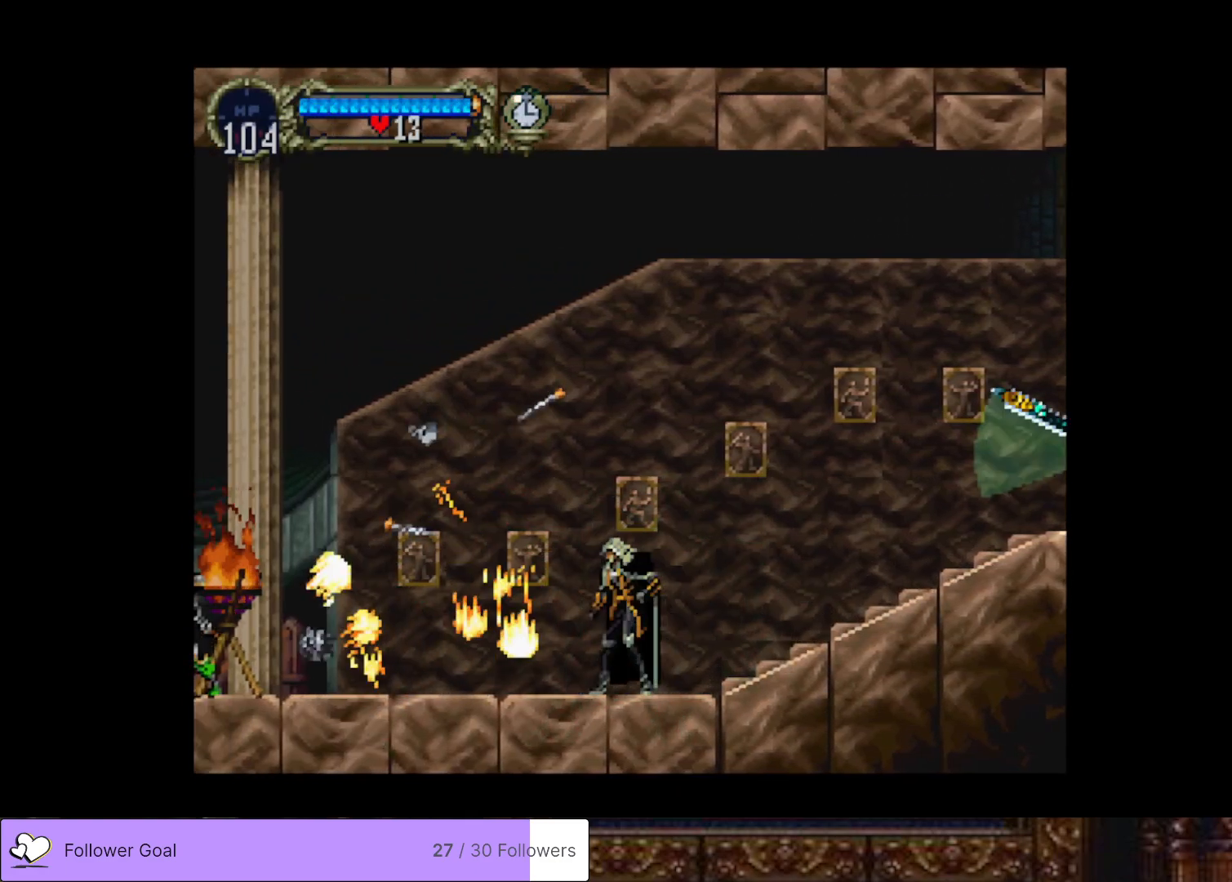
{"buttons": ["DPAD_DOWN", "DPAD_LEFT"], "right_stick": "center", "events": [[367, "CROSS", "down"], [451, "CROSS", "up"], [467, "DPAD_DOWN", "down"]]}
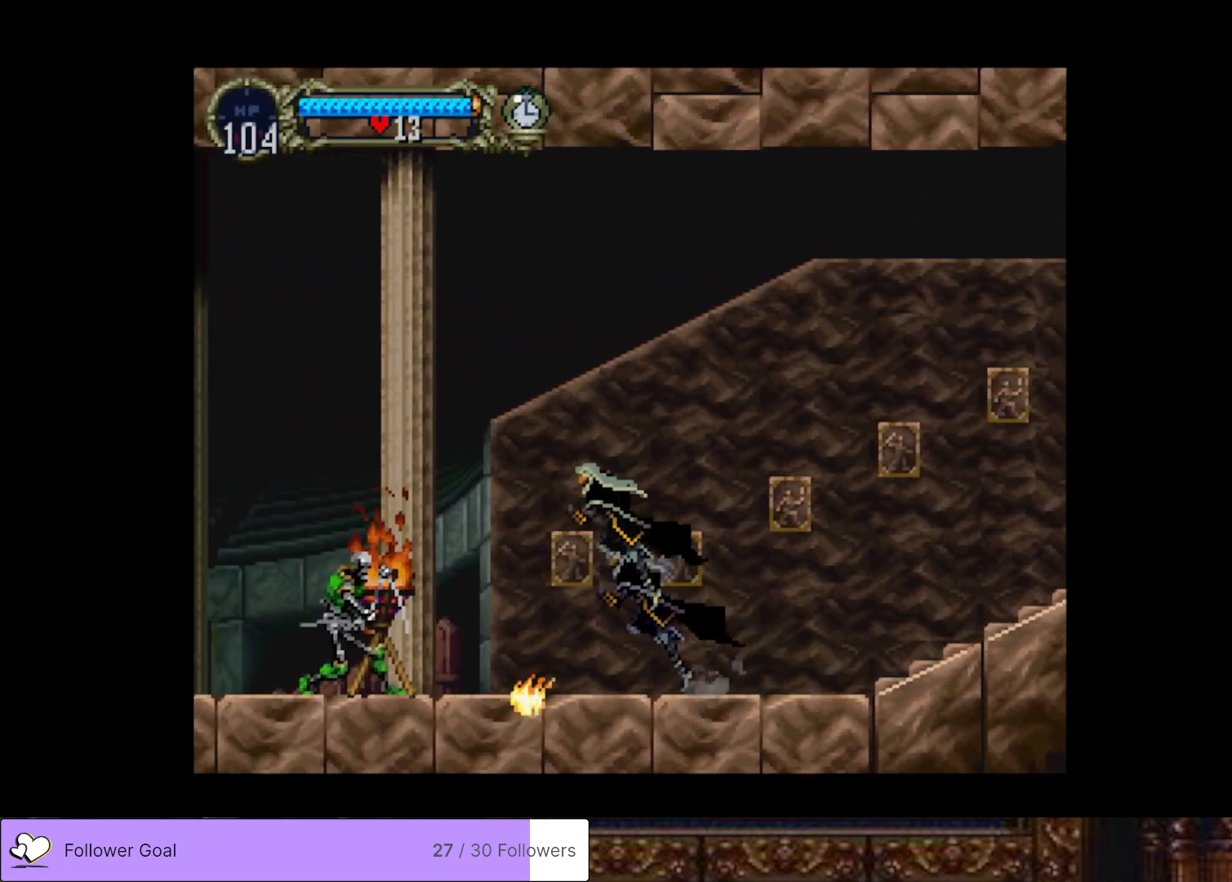
{"buttons": ["DPAD_DOWN"], "right_stick": "center", "events": [[150, "SQUARE", "down"], [267, "SQUARE", "up"], [283, "DPAD_LEFT", "up"], [383, "SQUARE", "down"], [500, "SQUARE", "up"]]}
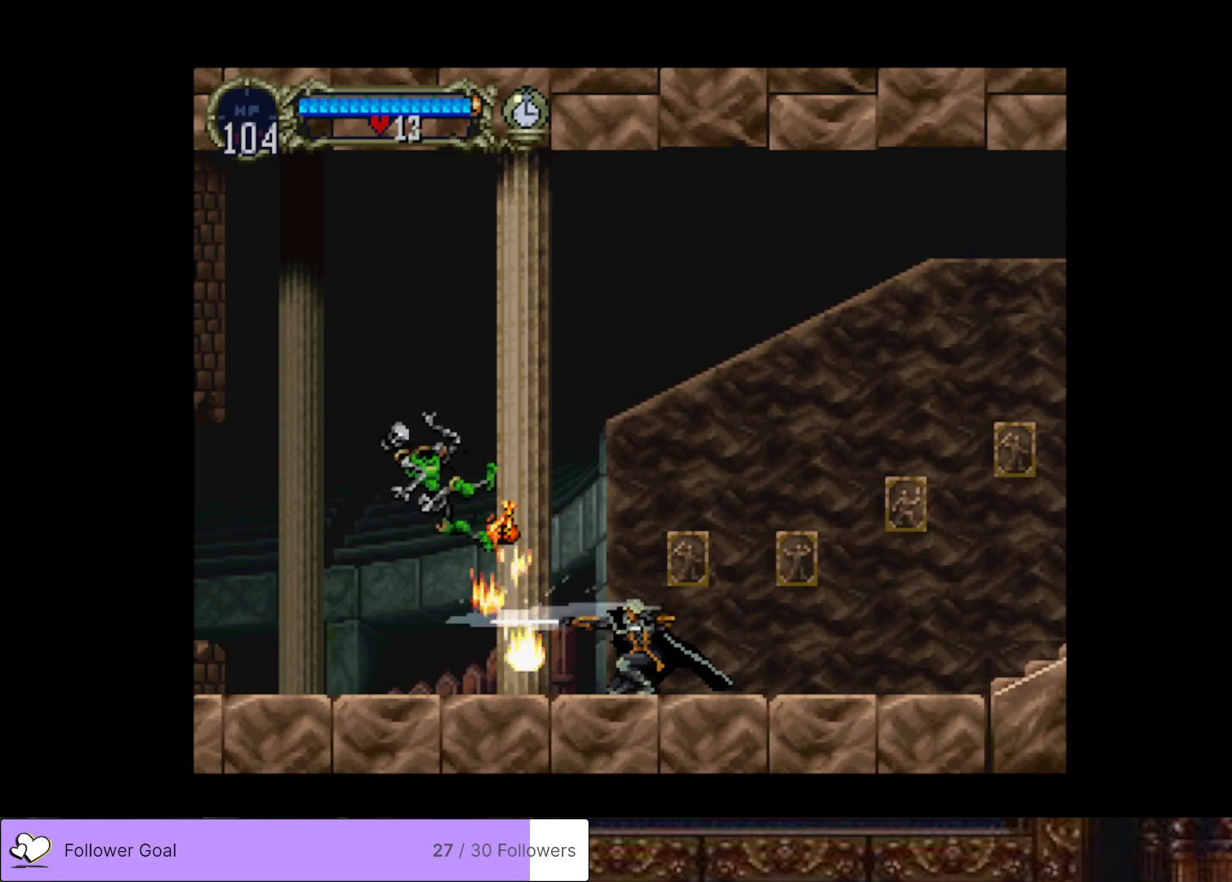
{"buttons": ["DPAD_LEFT"], "right_stick": "center", "events": [[150, "DPAD_DOWN", "up"], [167, "DPAD_LEFT", "down"]]}
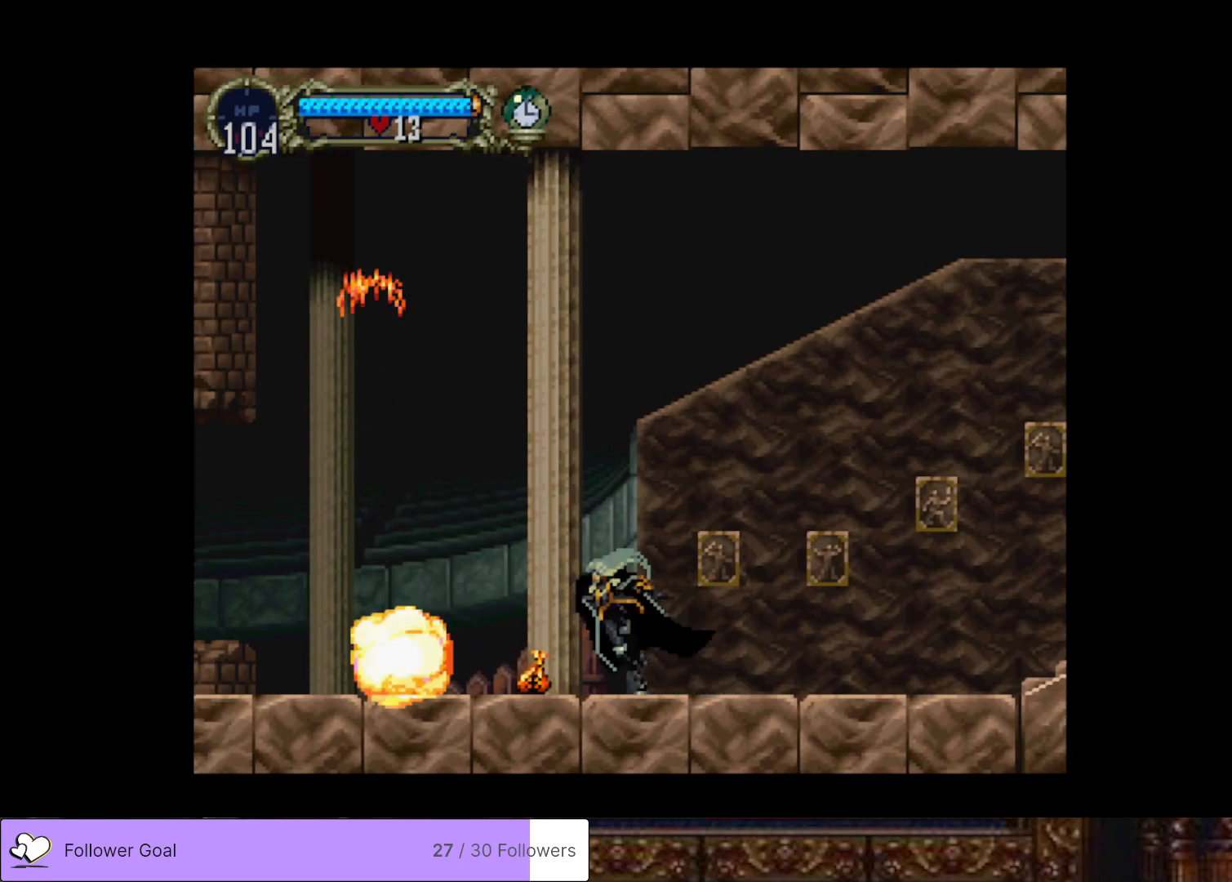
{"buttons": ["DPAD_LEFT"], "right_stick": "center", "events": []}
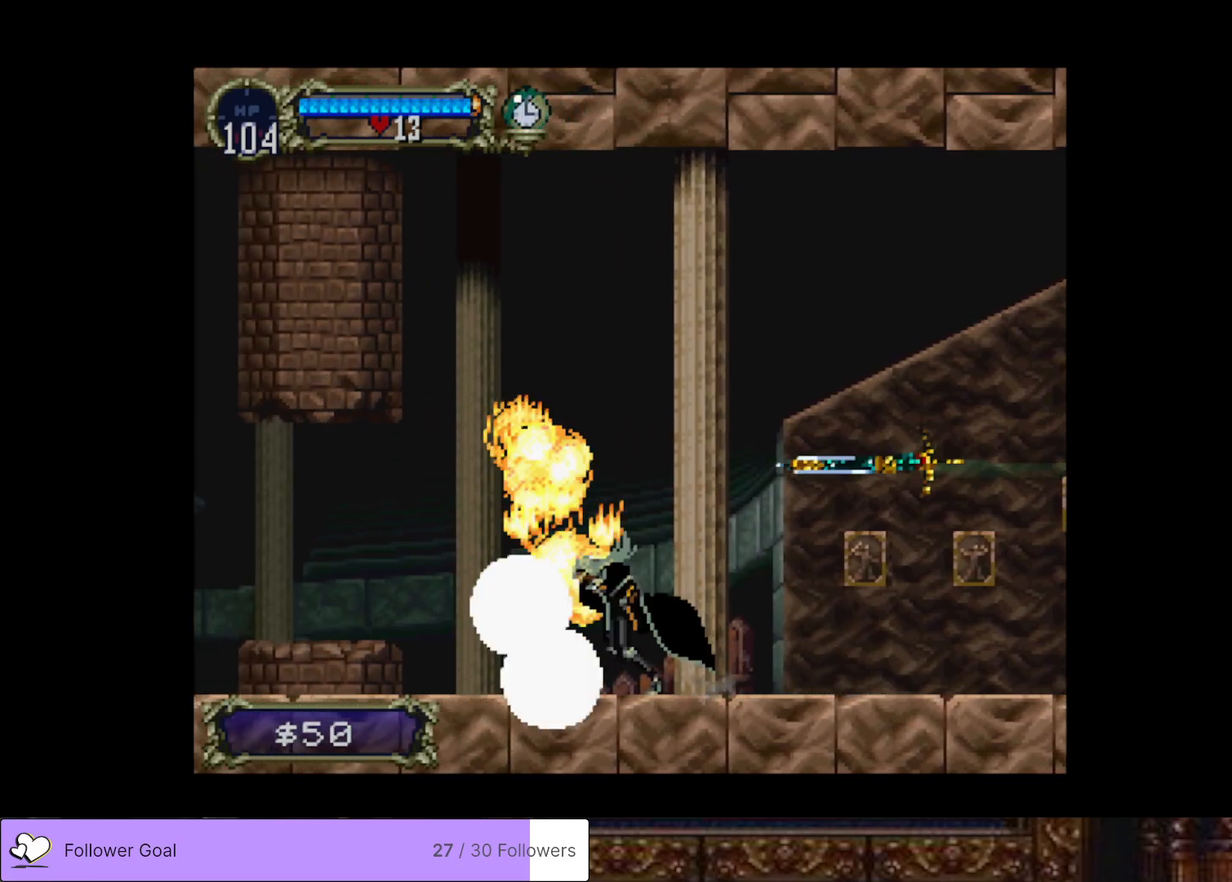
{"buttons": ["CROSS", "DPAD_LEFT"], "right_stick": "center", "events": [[501, "CROSS", "down"]]}
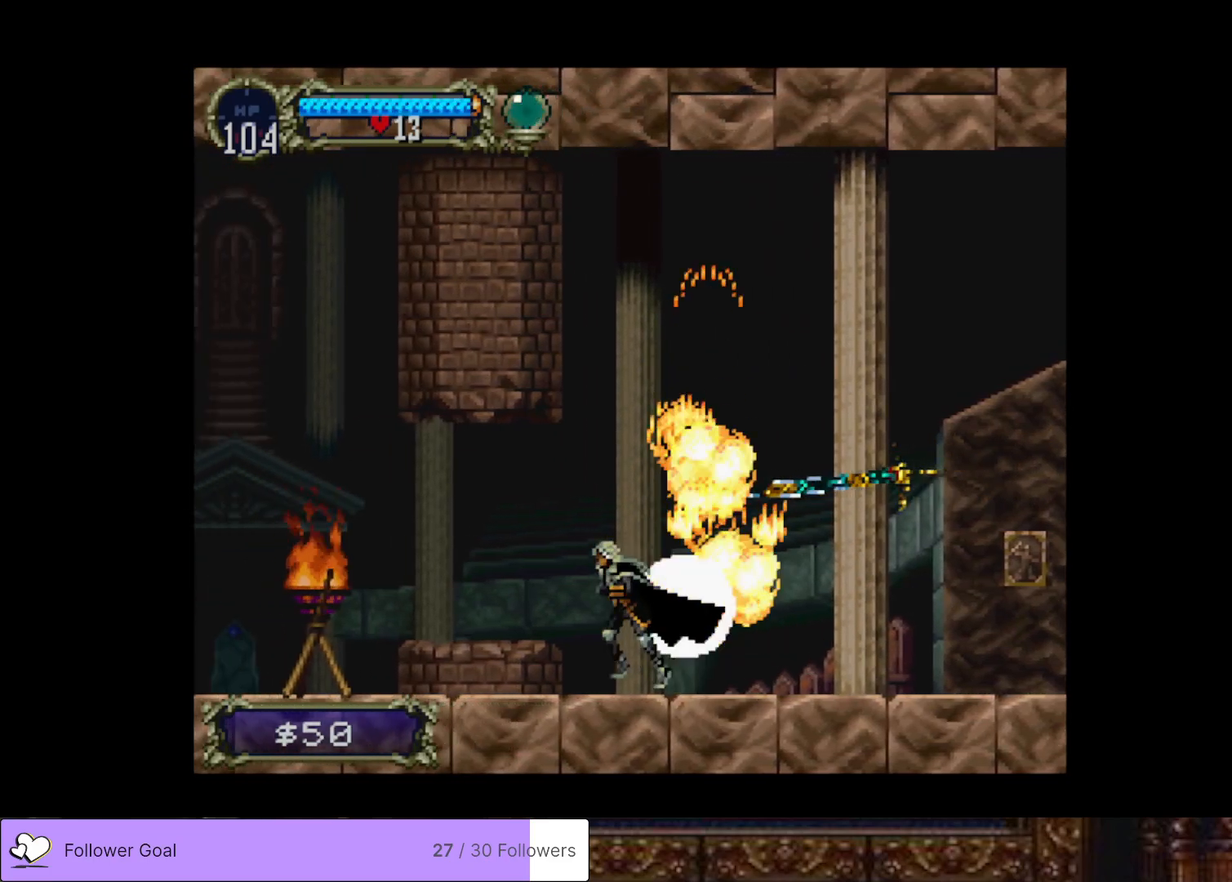
{"buttons": ["DPAD_LEFT"], "right_stick": "center", "events": [[100, "CROSS", "up"]]}
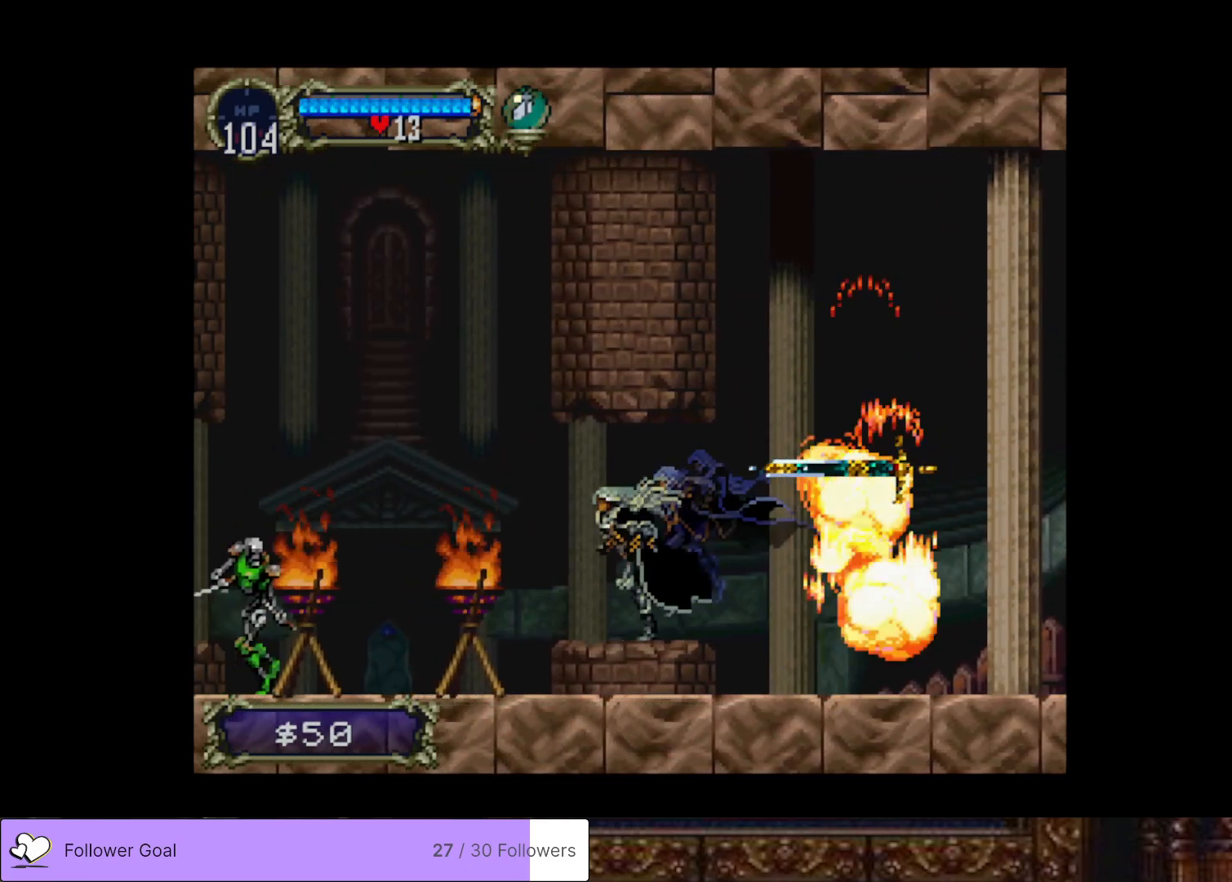
{"buttons": ["DPAD_LEFT"], "right_stick": "center", "events": []}
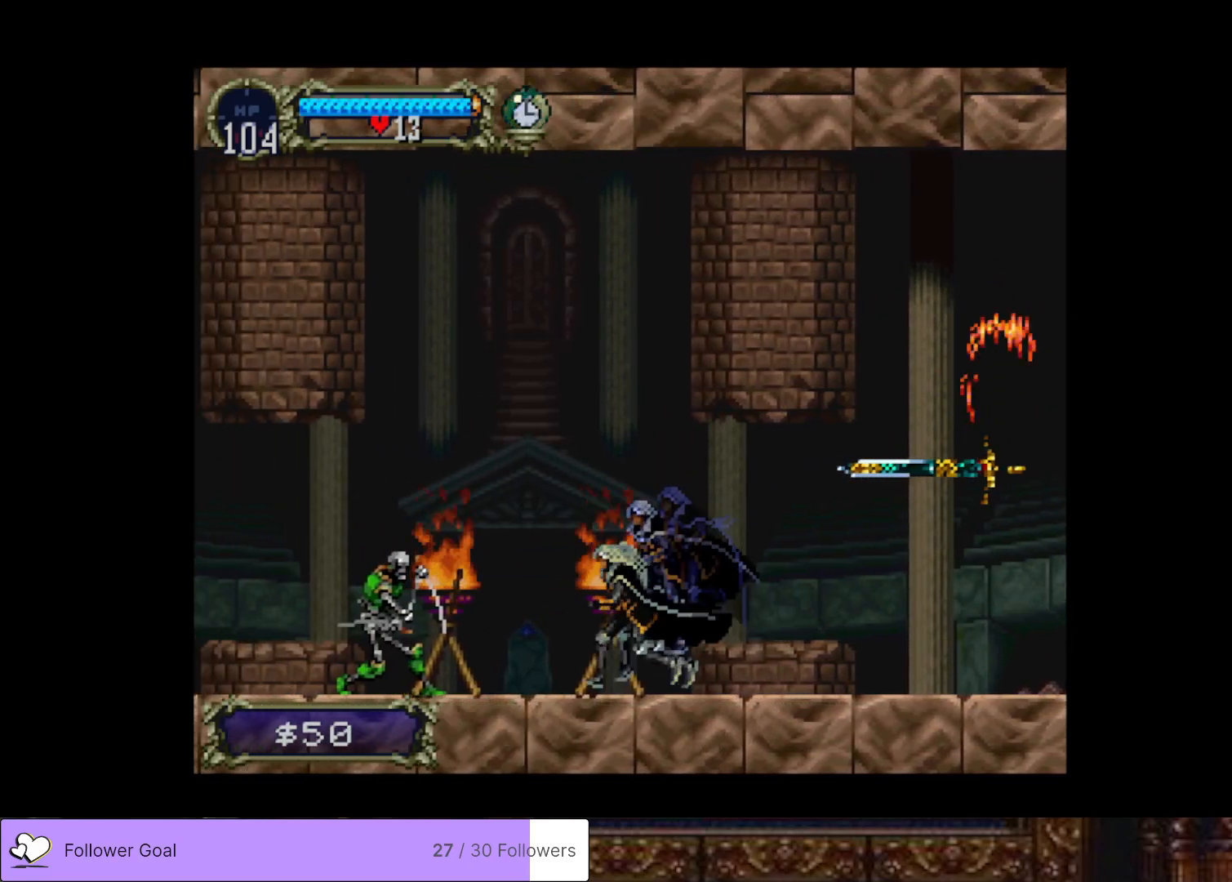
{"buttons": [], "right_stick": "center", "events": [[133, "SQUARE", "down"], [250, "SQUARE", "up"], [383, "DPAD_LEFT", "up"]]}
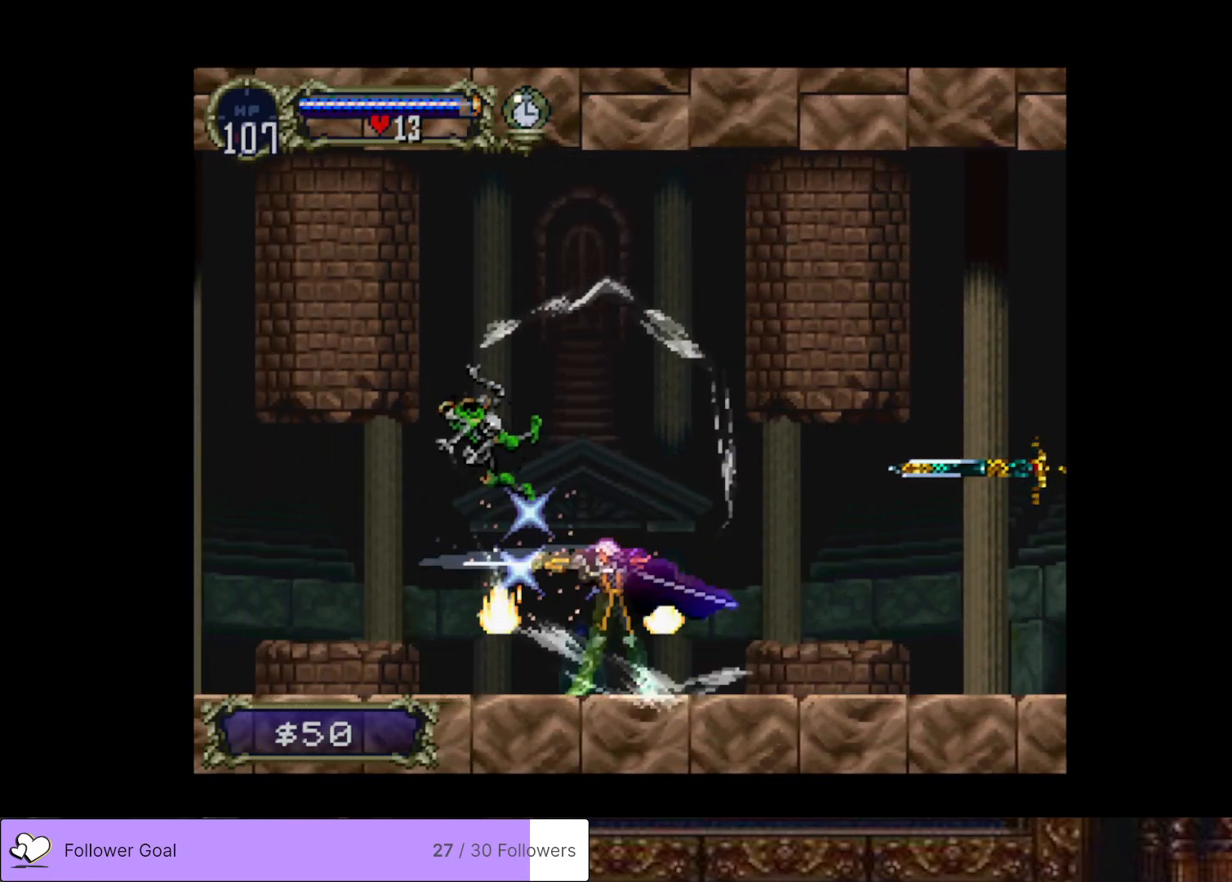
{"buttons": [], "right_stick": "center", "events": [[34, "DPAD_LEFT", "down"], [184, "DPAD_LEFT", "up"]]}
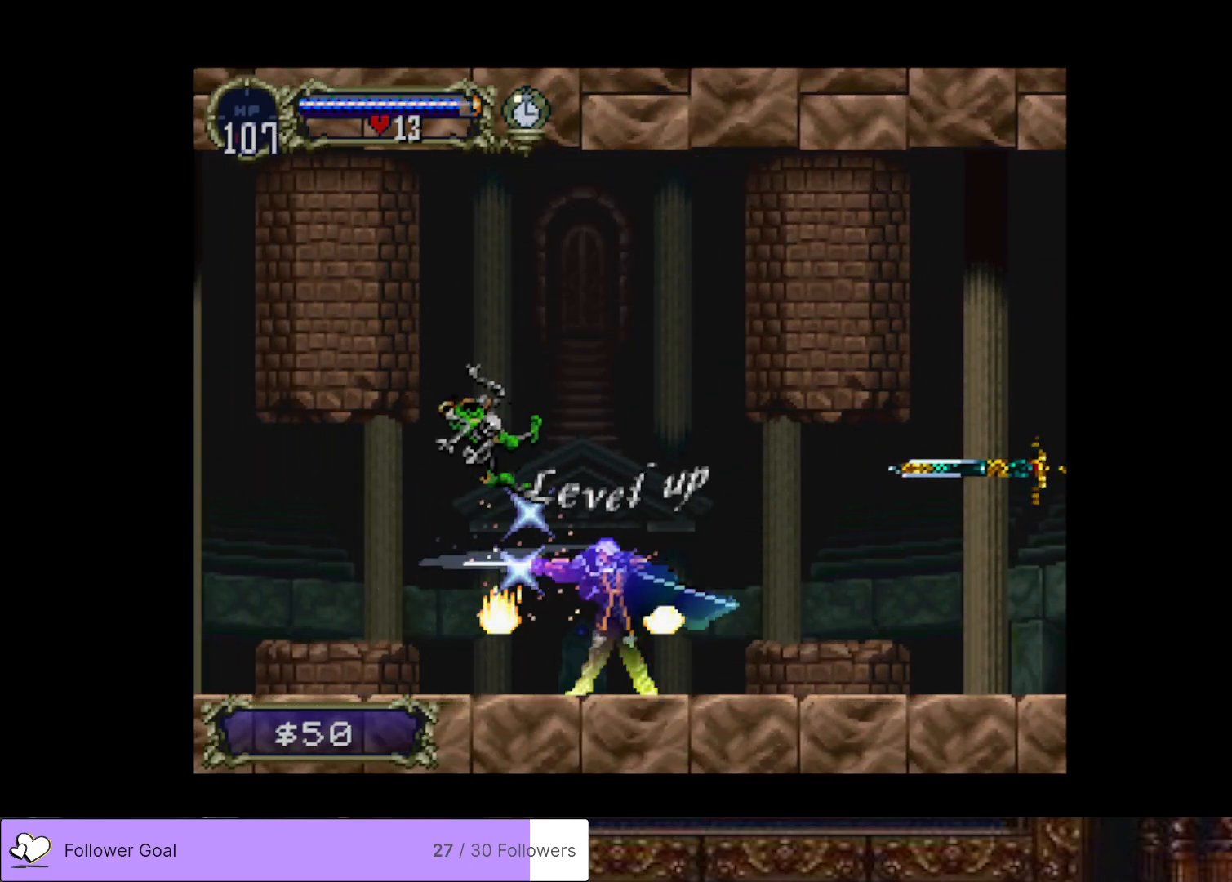
{"buttons": ["DPAD_LEFT"], "right_stick": "center", "events": [[467, "DPAD_LEFT", "down"]]}
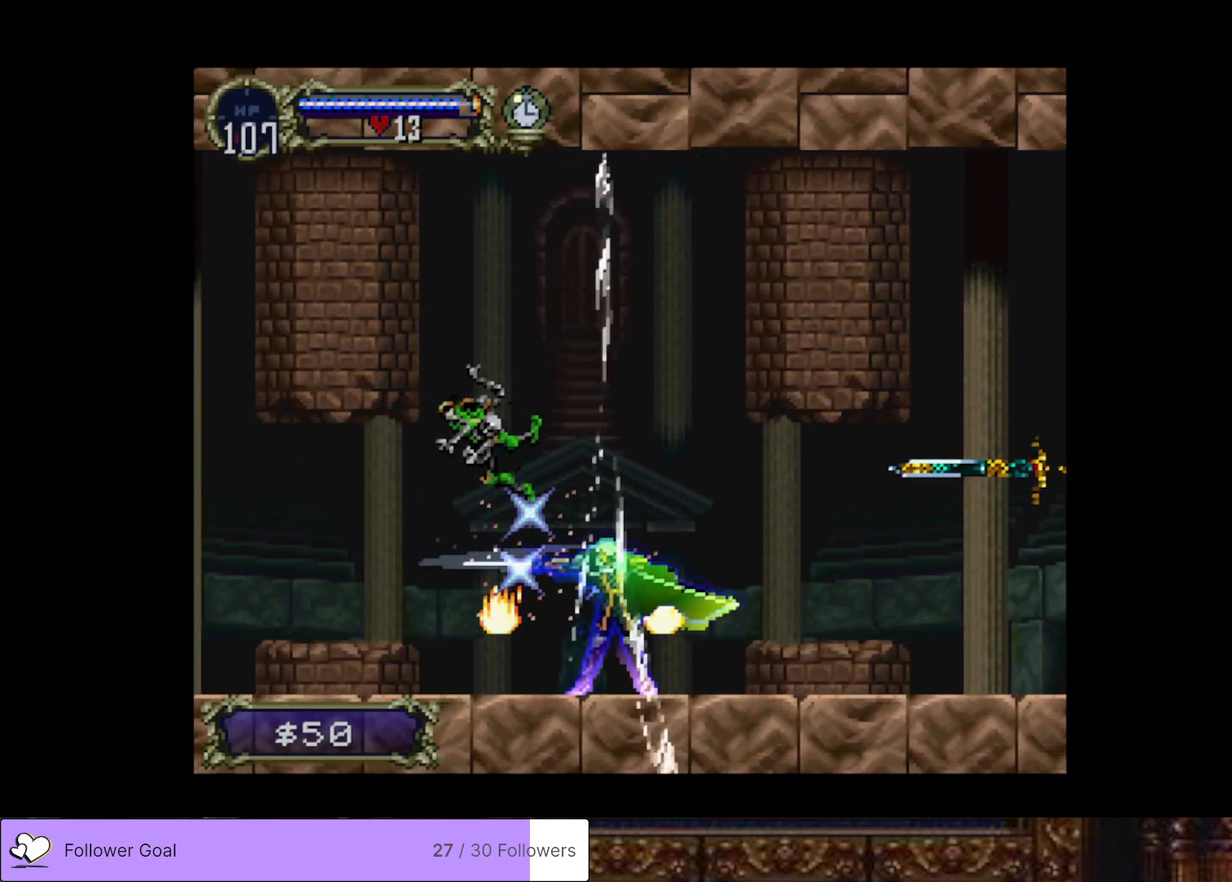
{"buttons": ["DPAD_LEFT"], "right_stick": "center", "events": []}
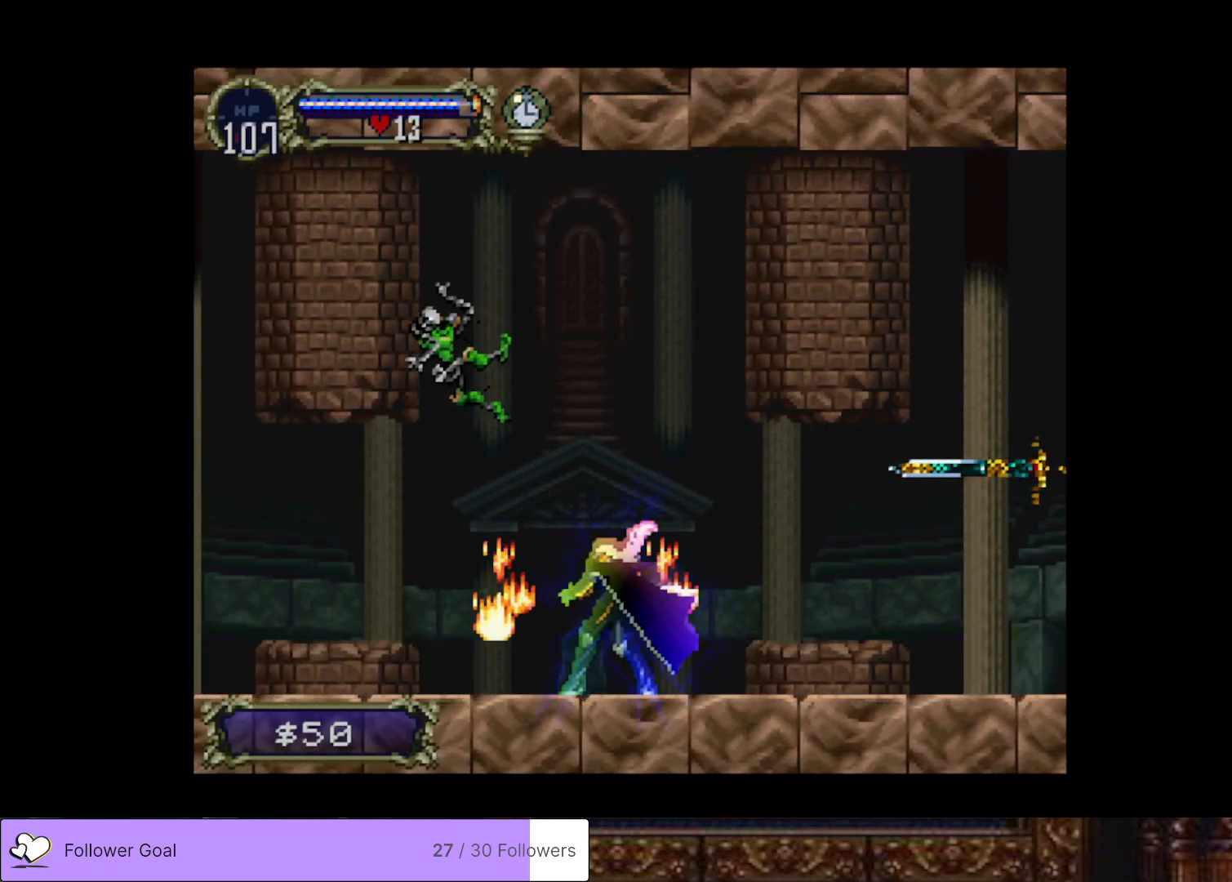
{"buttons": ["DPAD_LEFT"], "right_stick": "center", "events": []}
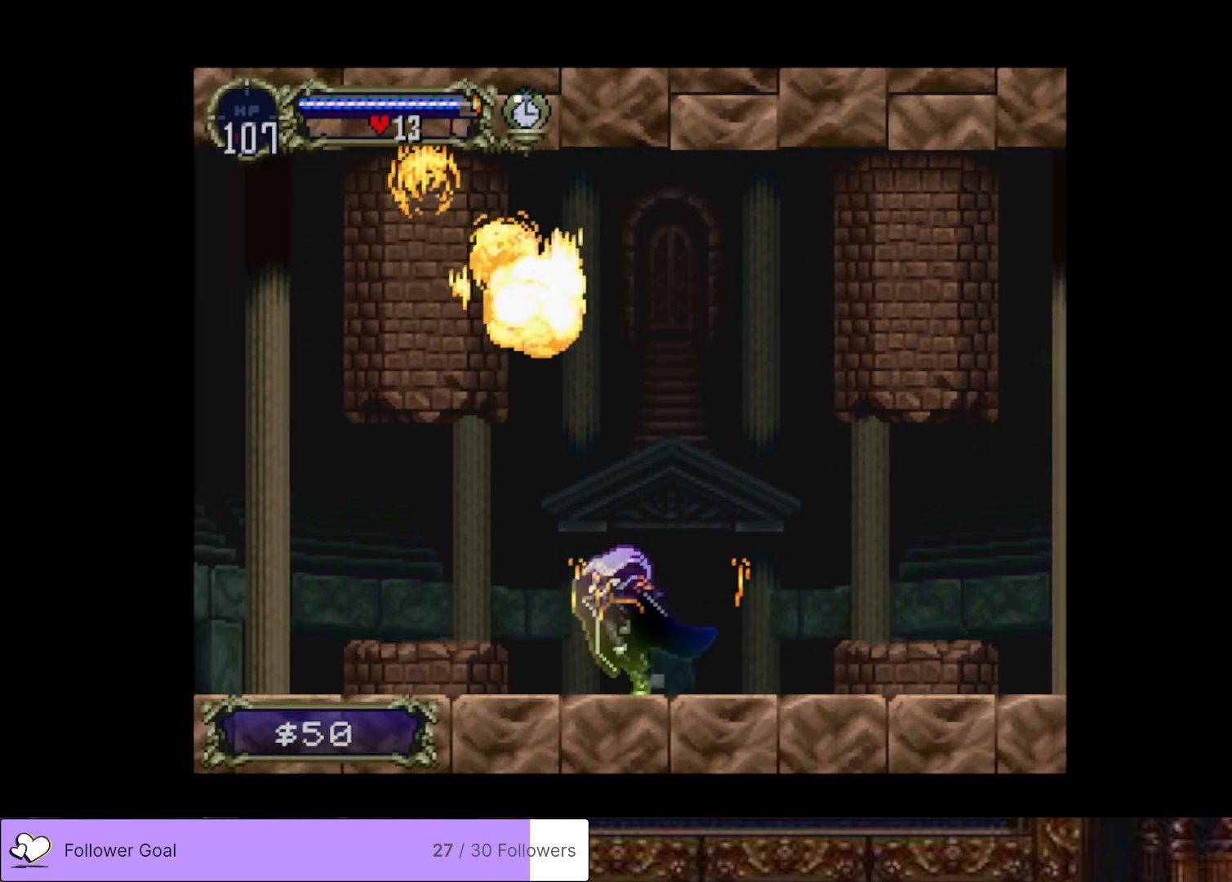
{"buttons": ["DPAD_LEFT"], "right_stick": "center", "events": [[50, "CROSS", "down"], [184, "CROSS", "up"]]}
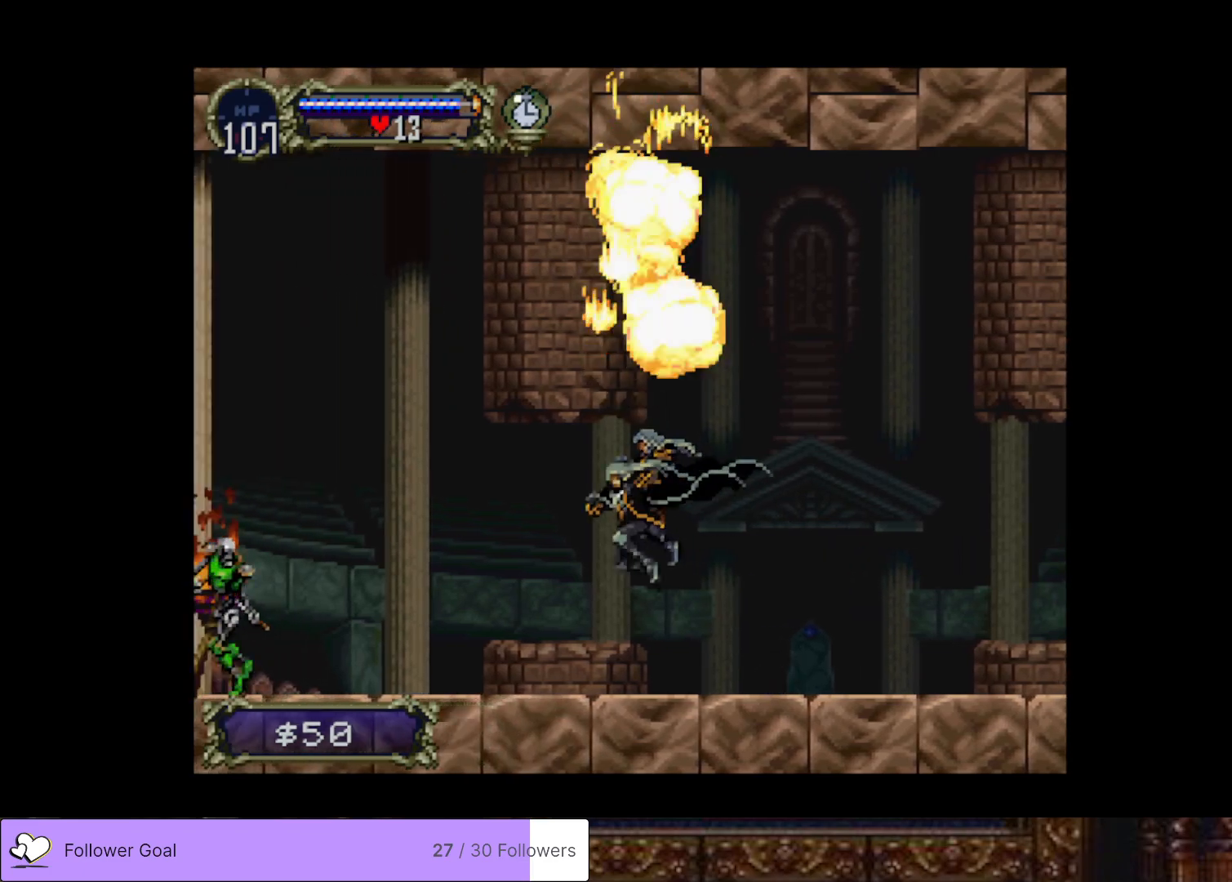
{"buttons": ["SQUARE", "DPAD_DOWN", "DPAD_LEFT"], "right_stick": "center", "events": [[183, "CROSS", "down"], [300, "CROSS", "up"], [367, "DPAD_DOWN", "down"], [467, "SQUARE", "down"]]}
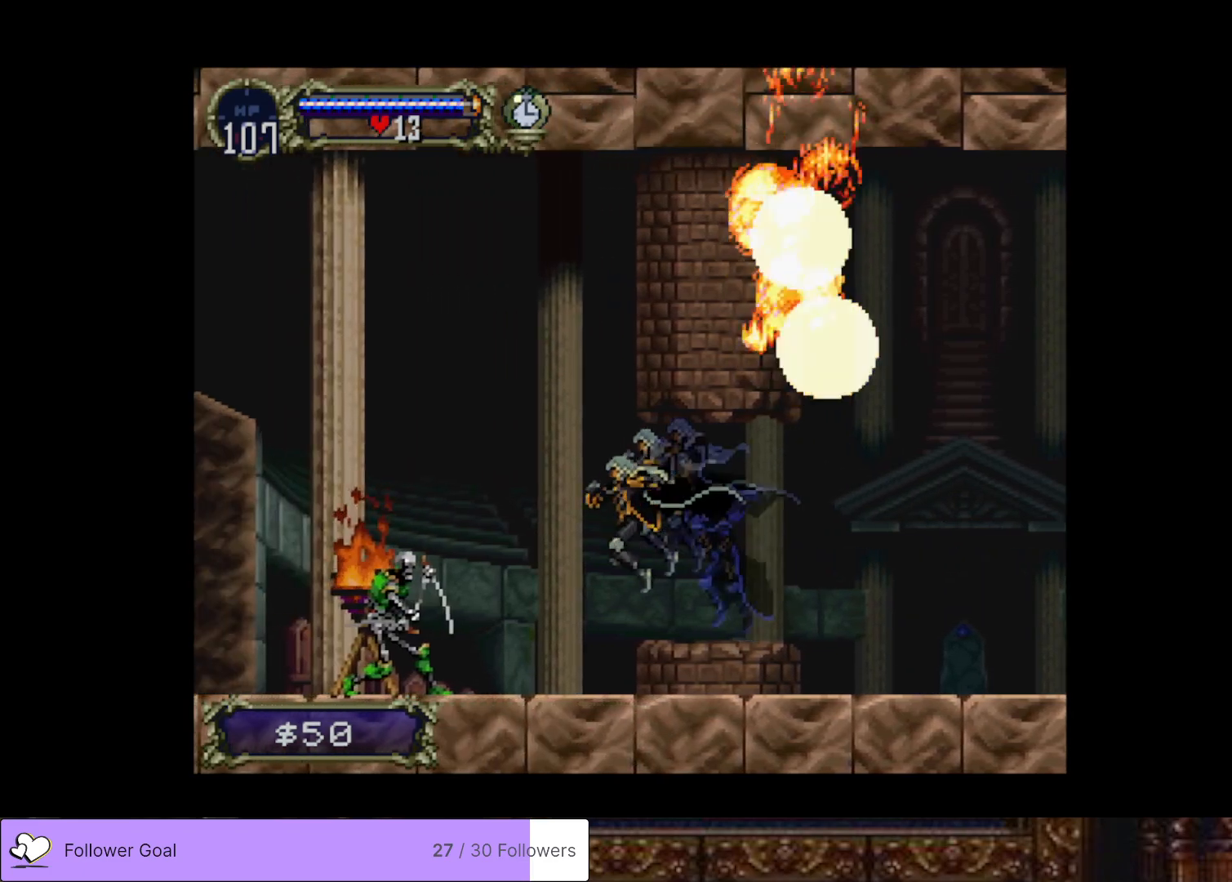
{"buttons": ["DPAD_LEFT"], "right_stick": "center", "events": [[117, "SQUARE", "up"], [150, "DPAD_DOWN", "up"]]}
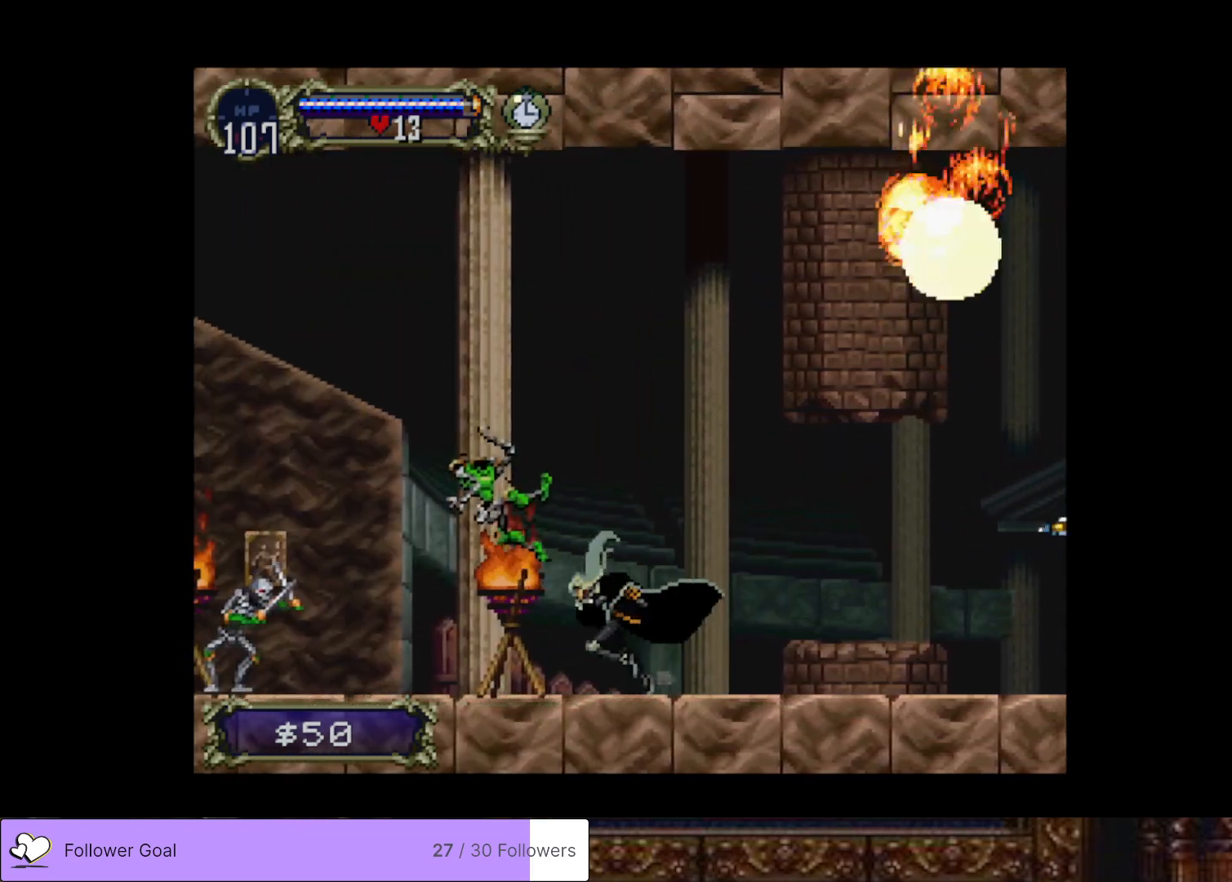
{"buttons": ["DPAD_LEFT"], "right_stick": "center", "events": []}
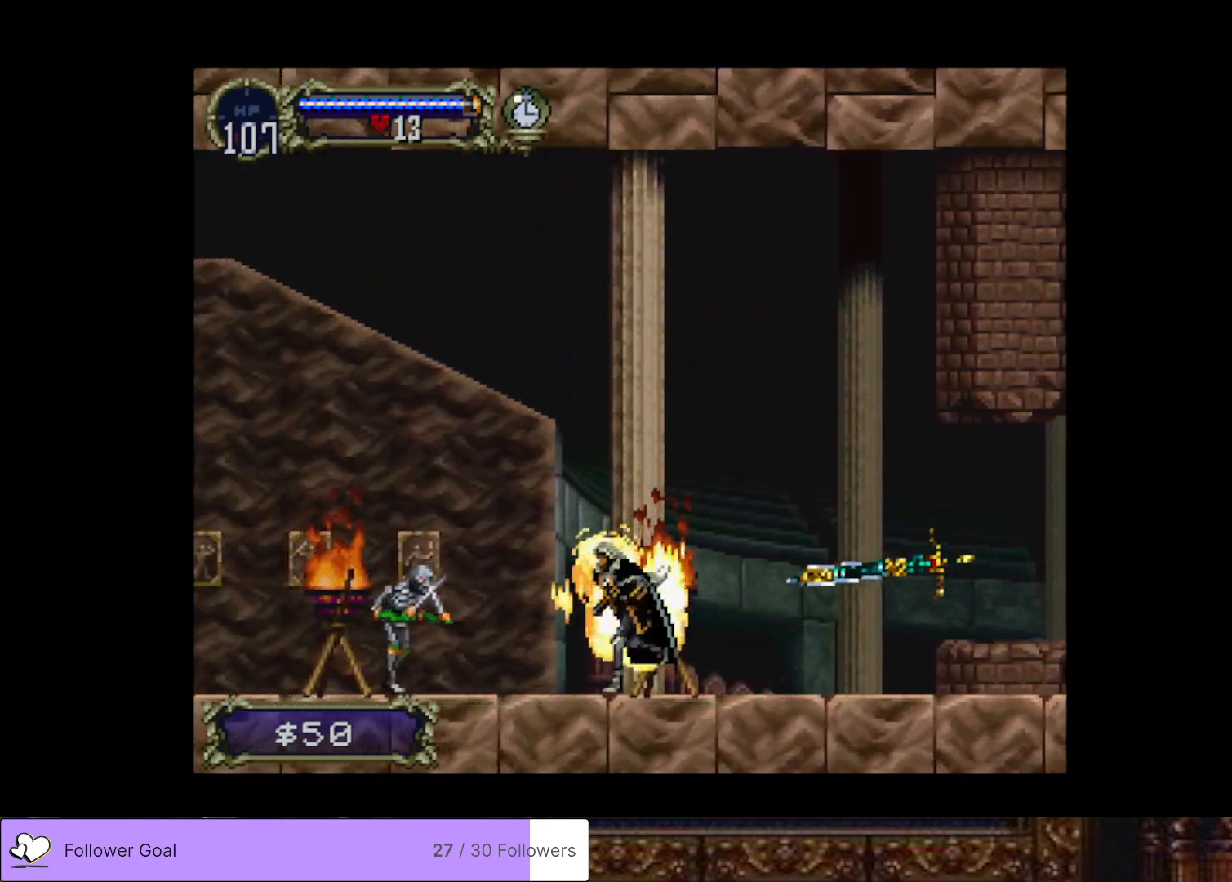
{"buttons": ["DPAD_LEFT"], "right_stick": "center", "events": [[17, "SQUARE", "down"], [150, "SQUARE", "up"]]}